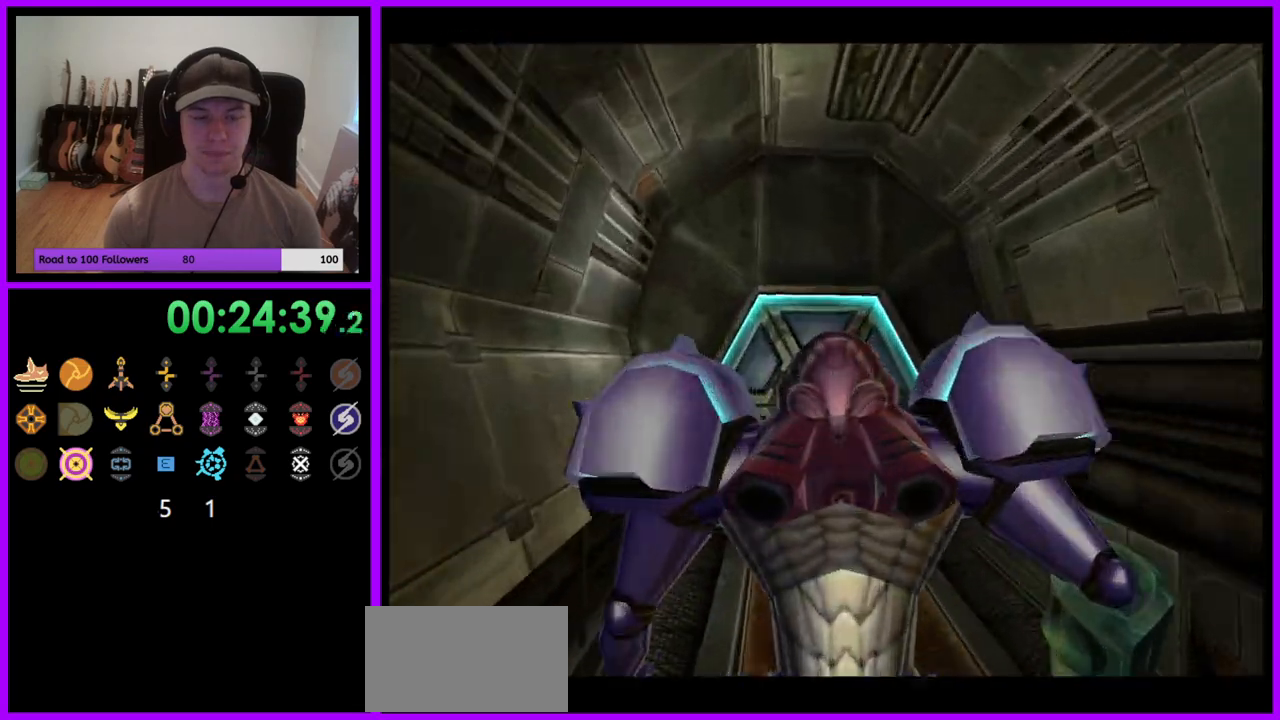
Gameplay with a controller (Nintendo layout); each line is a JSON object with the inputs held at the frame after it. "events" lists button and stick changes between this image and that frame as [ms after this image, input, new state], when the widget could be followed in between. Not read: L3 R3 START Z.
{"buttons": [], "left_stick": "up", "right_stick": "center", "events": [[100, "A", "down"], [183, "A", "up"], [317, "A", "down"], [417, "A", "up"]]}
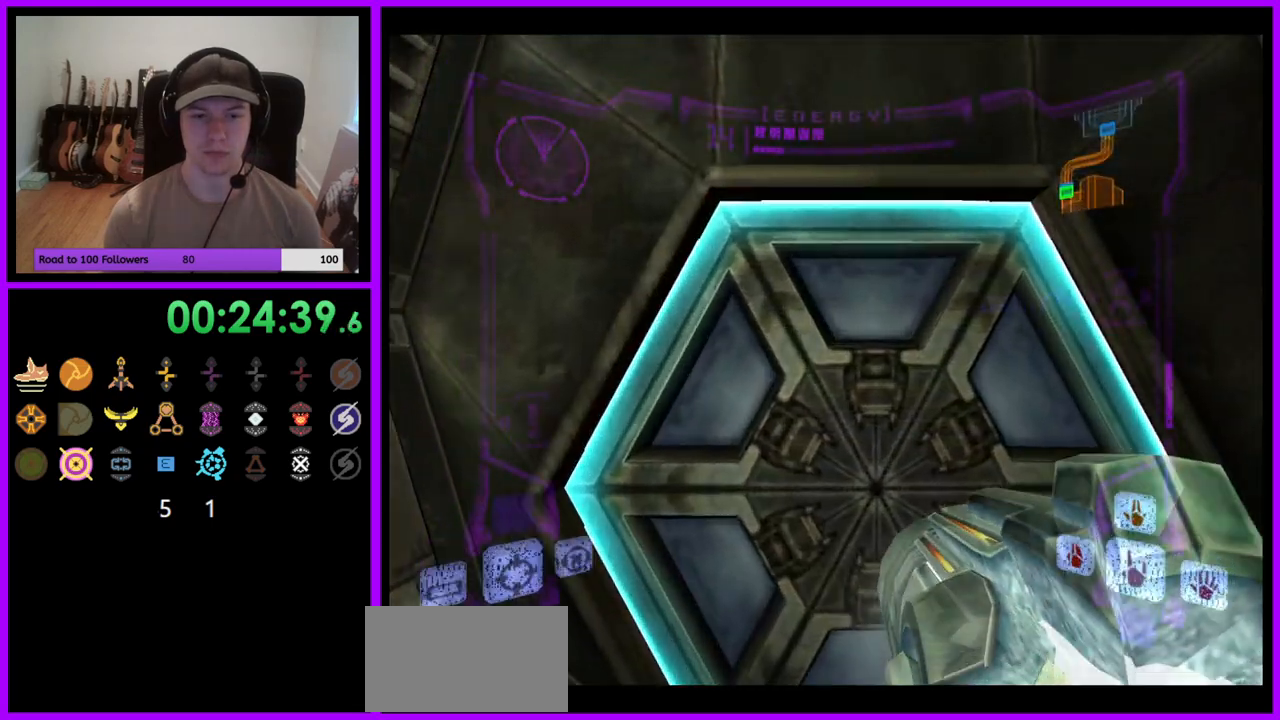
{"buttons": ["L1"], "left_stick": "down-right", "right_stick": "center", "events": [[17, "A", "down"], [50, "left_stick", "center"], [150, "A", "up"], [383, "left_stick", "down-right"], [433, "L1", "down"]]}
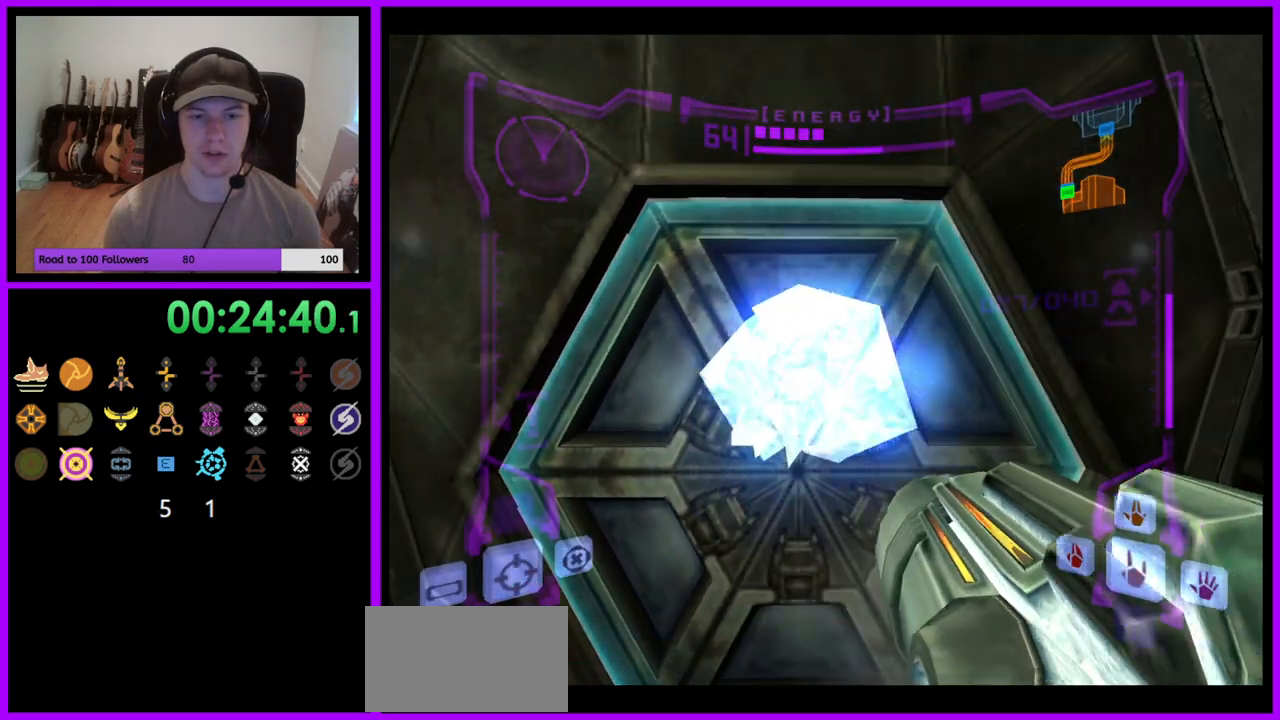
{"buttons": ["L1"], "left_stick": "center", "right_stick": "center", "events": [[17, "left_stick", "center"]]}
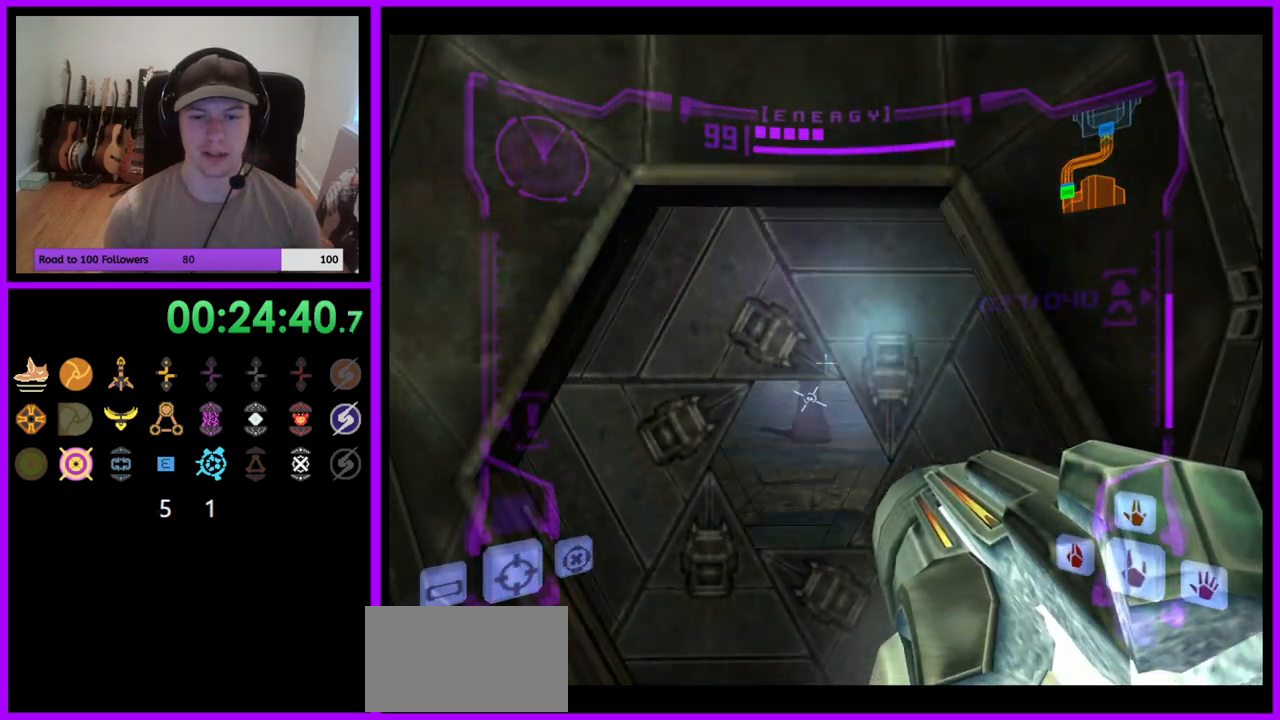
{"buttons": ["L1"], "left_stick": "up", "right_stick": "center", "events": [[117, "left_stick", "up"]]}
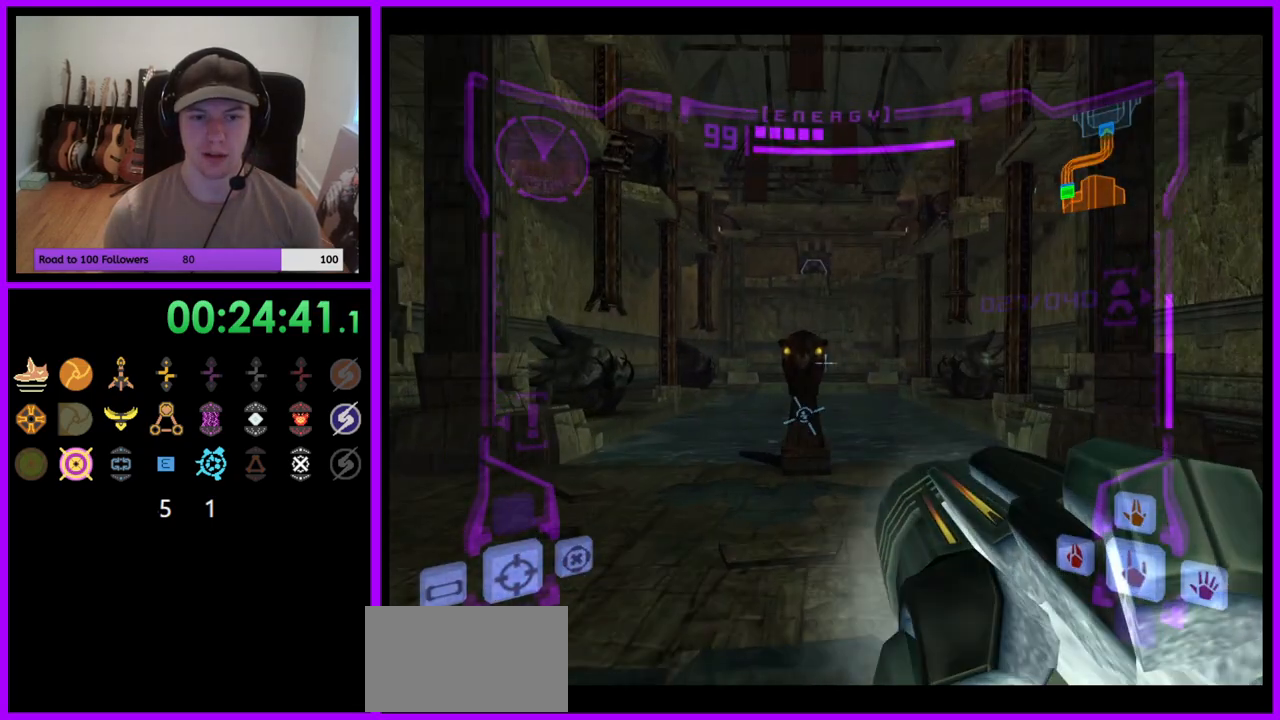
{"buttons": ["L1"], "left_stick": "left", "right_stick": "center", "events": [[133, "left_stick", "up-left"], [317, "B", "down"], [417, "B", "up"], [433, "left_stick", "left"]]}
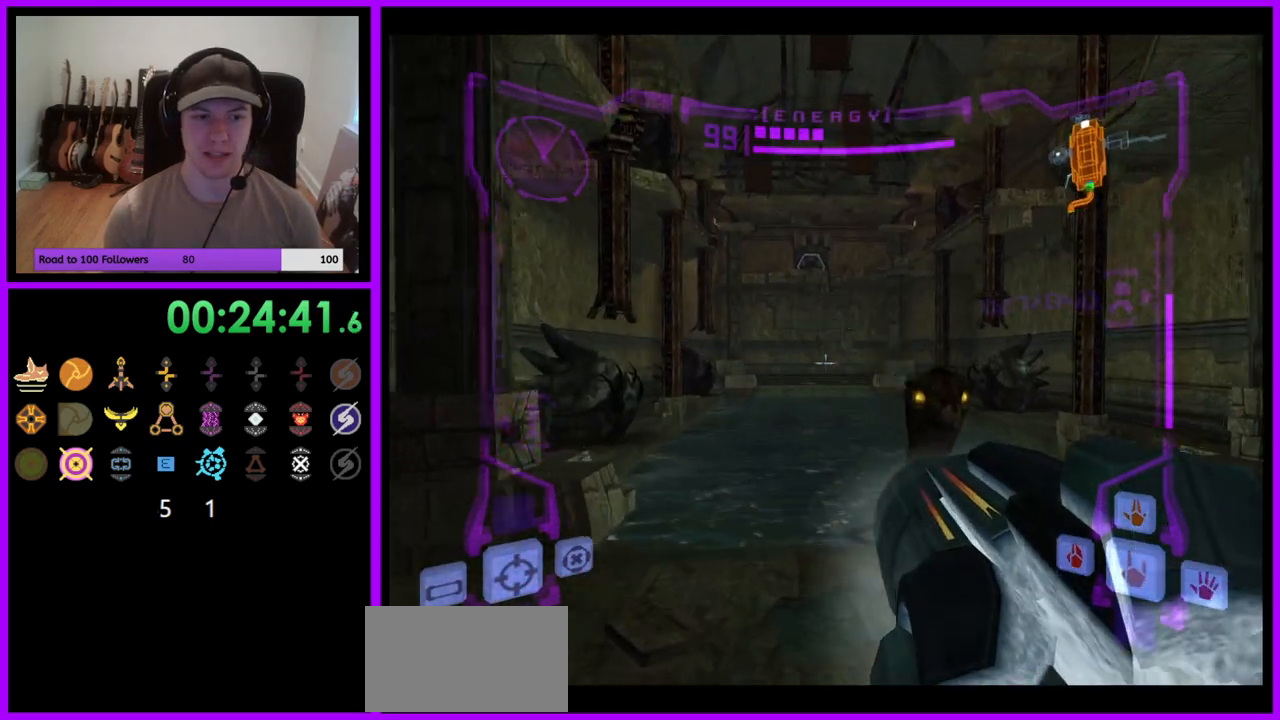
{"buttons": [], "left_stick": "up", "right_stick": "center", "events": [[33, "L1", "up"], [100, "left_stick", "up-left"], [467, "left_stick", "up"]]}
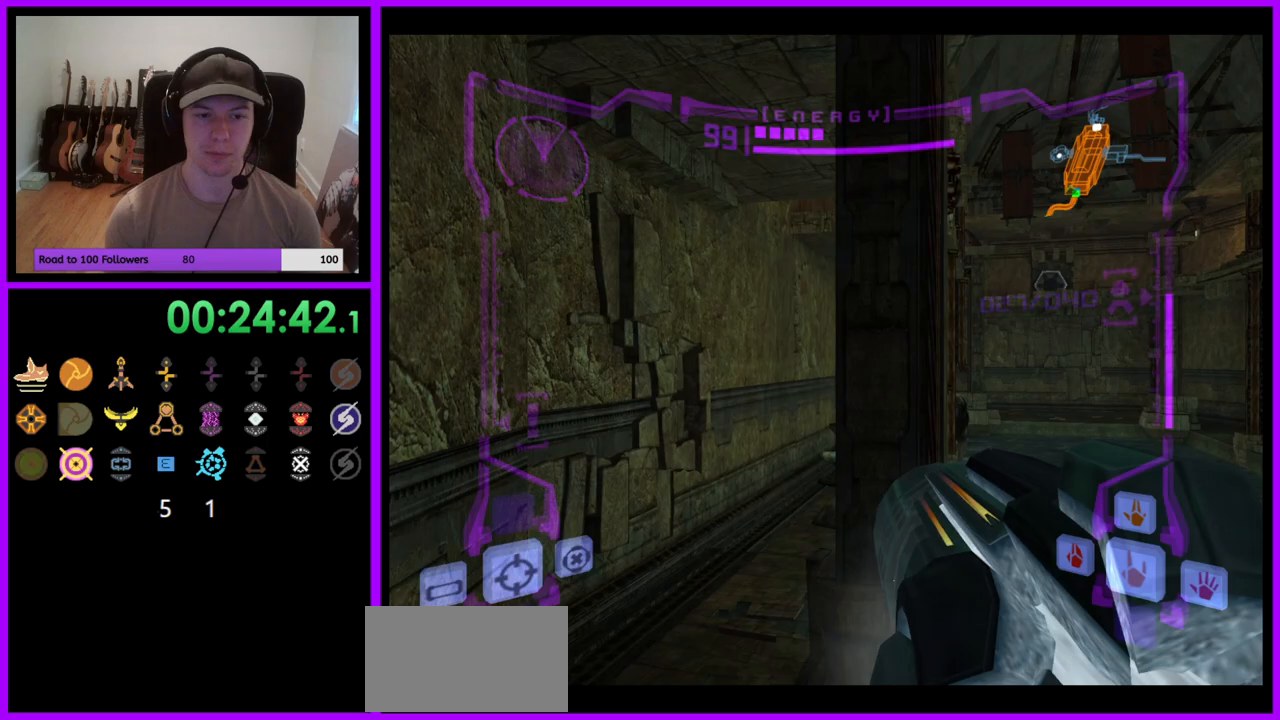
{"buttons": [], "left_stick": "up", "right_stick": "center", "events": [[100, "left_stick", "up-right"], [300, "left_stick", "up"], [300, "right_stick", "up"], [417, "right_stick", "center"]]}
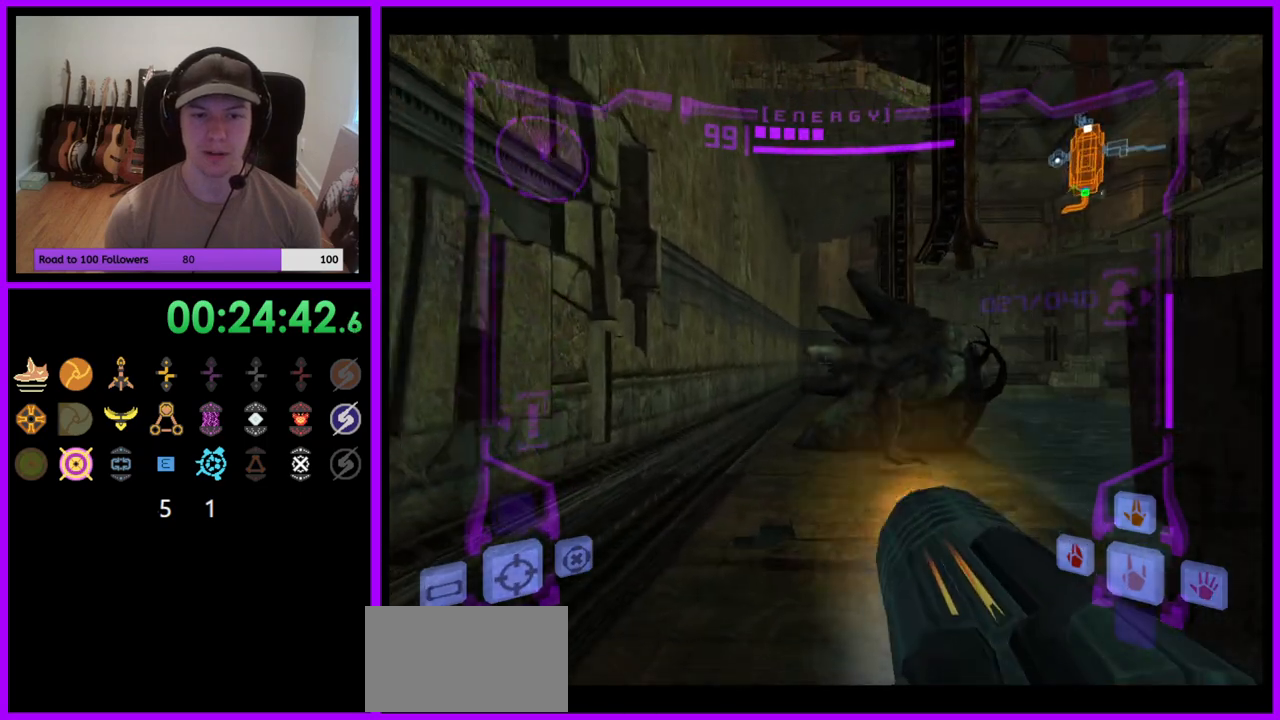
{"buttons": ["L1"], "left_stick": "up-right", "right_stick": "center", "events": [[17, "L1", "down"], [133, "B", "down"], [233, "B", "up"], [267, "left_stick", "up-right"]]}
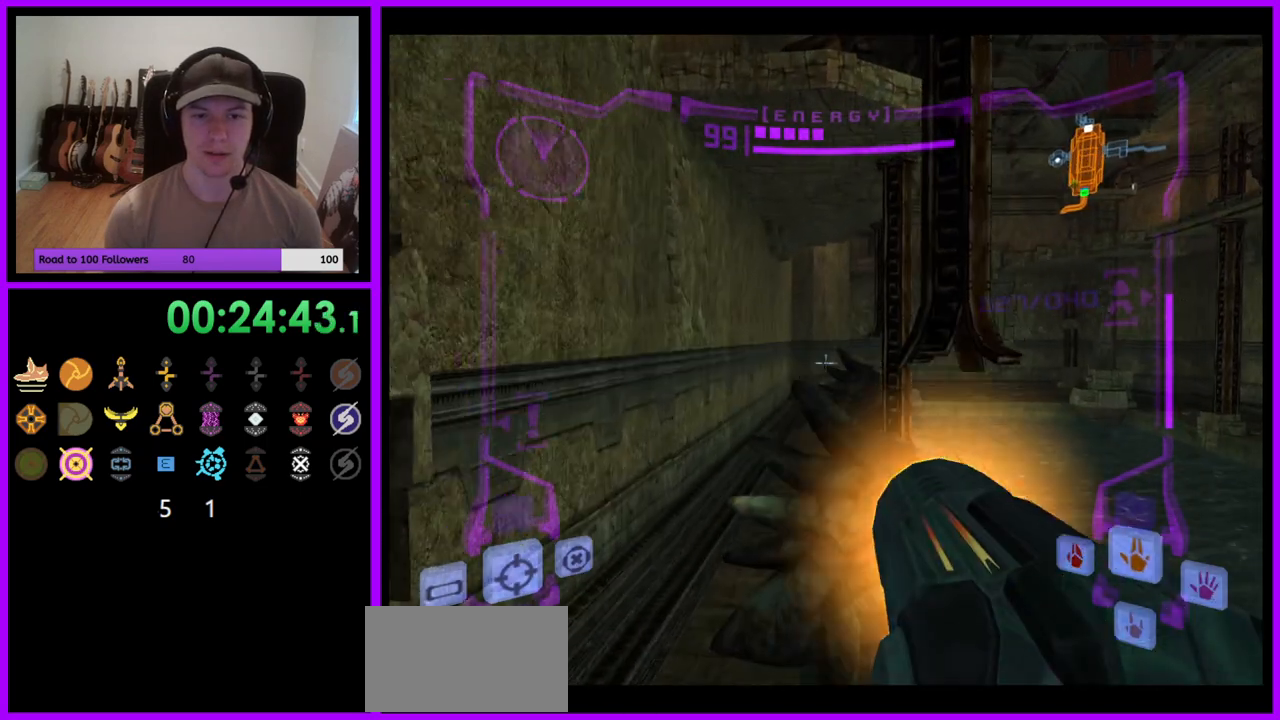
{"buttons": ["L1"], "left_stick": "up", "right_stick": "center", "events": [[183, "left_stick", "up"]]}
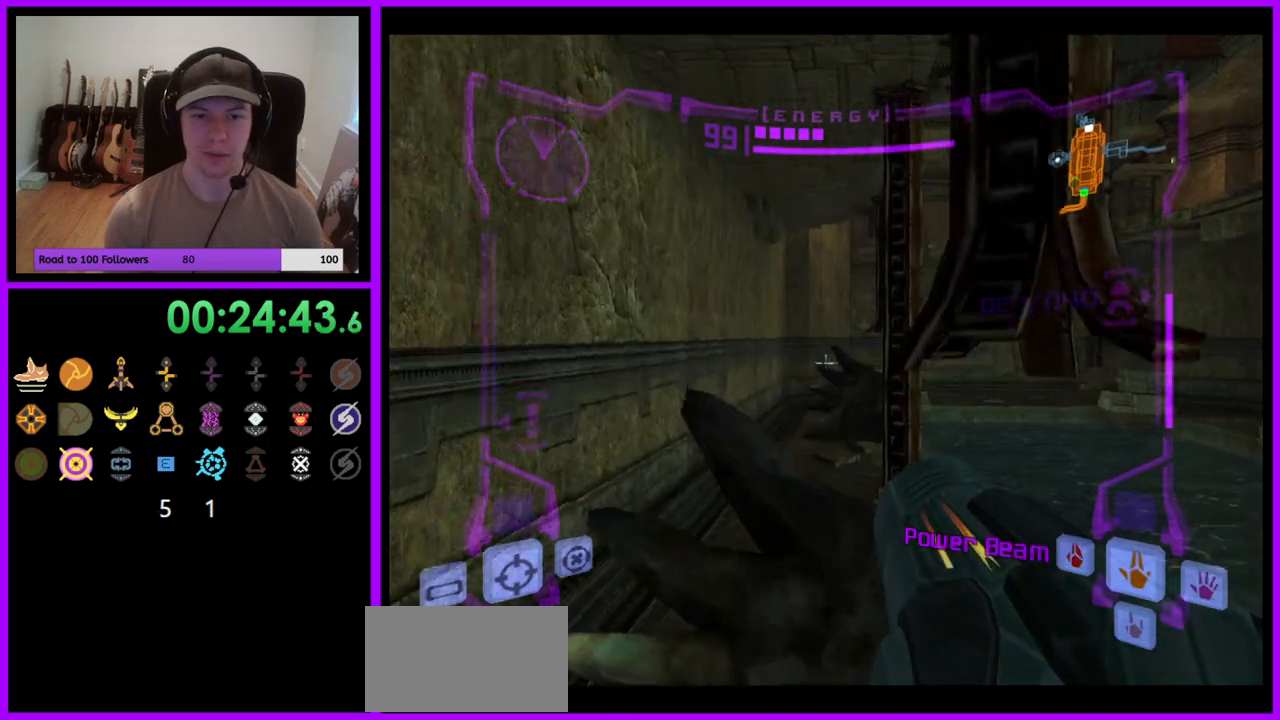
{"buttons": ["L1"], "left_stick": "center", "right_stick": "center", "events": [[17, "B", "down"], [117, "B", "up"], [467, "left_stick", "center"]]}
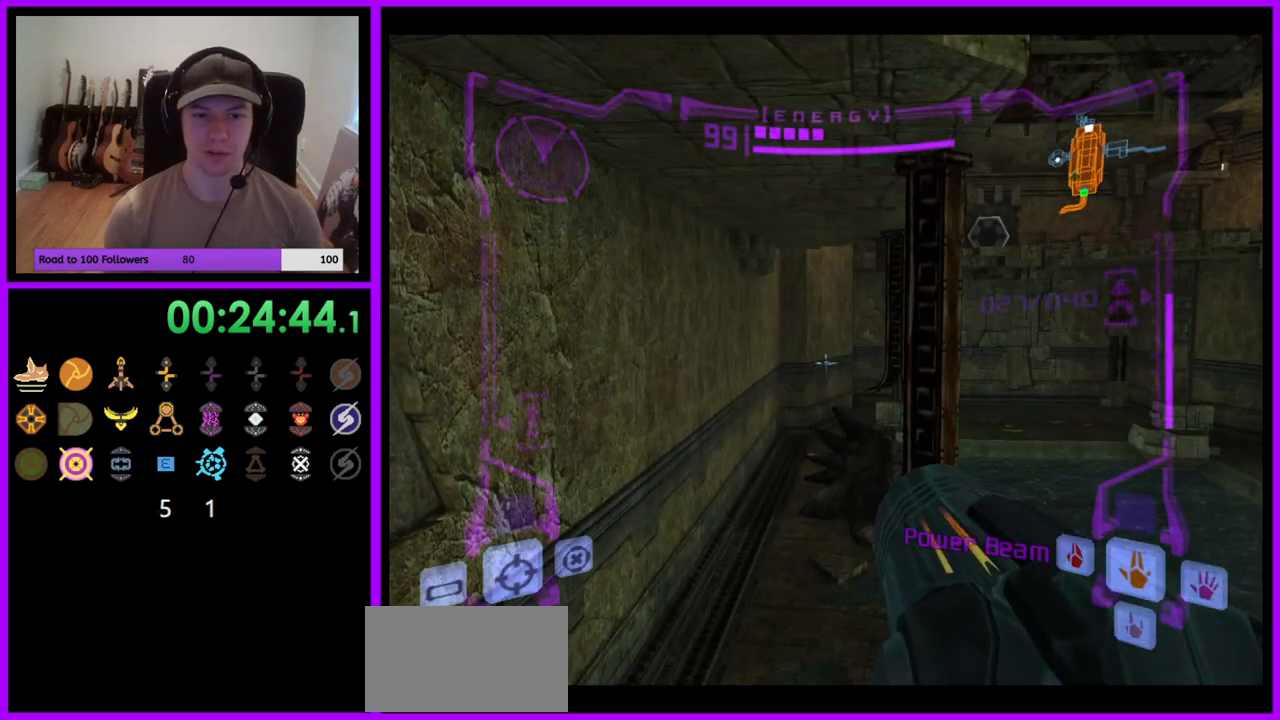
{"buttons": ["L1"], "left_stick": "center", "right_stick": "center", "events": []}
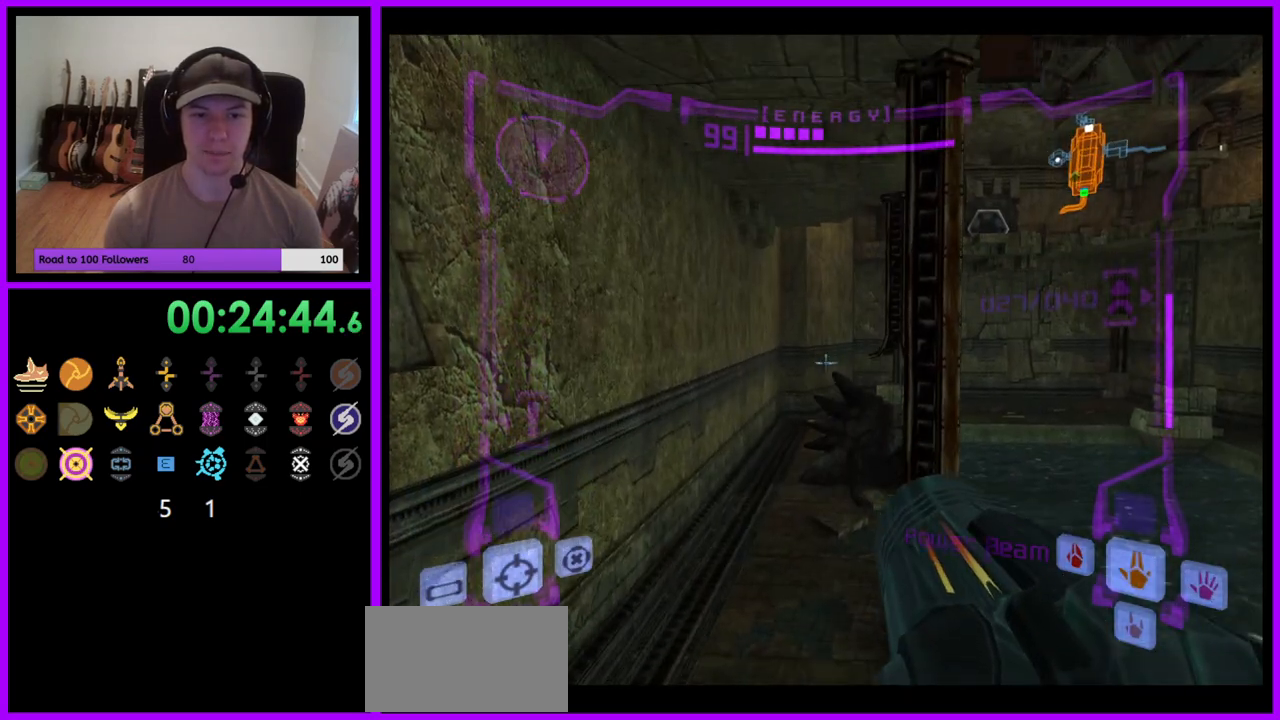
{"buttons": ["L1"], "left_stick": "up-left", "right_stick": "center", "events": [[233, "left_stick", "left"], [250, "B", "down"], [333, "B", "up"], [467, "left_stick", "up-left"]]}
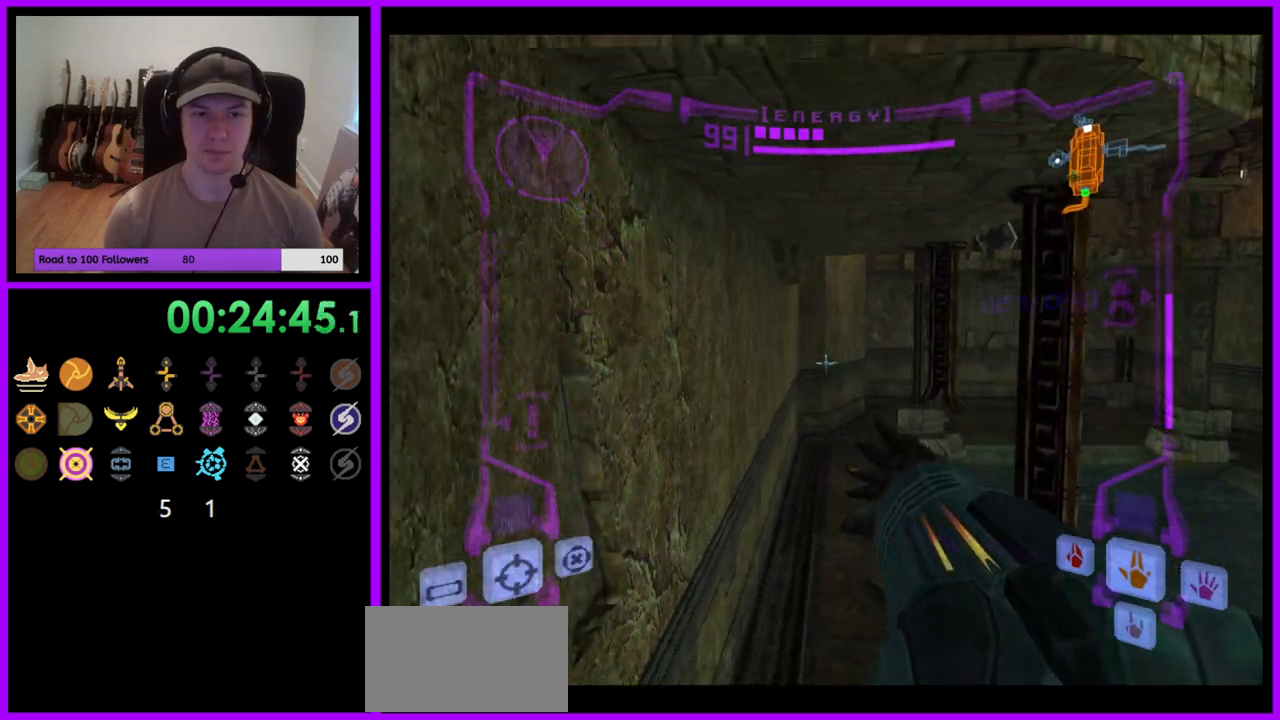
{"buttons": ["L1"], "left_stick": "up", "right_stick": "center", "events": [[283, "left_stick", "center"], [300, "B", "down"], [400, "left_stick", "up"], [433, "B", "up"]]}
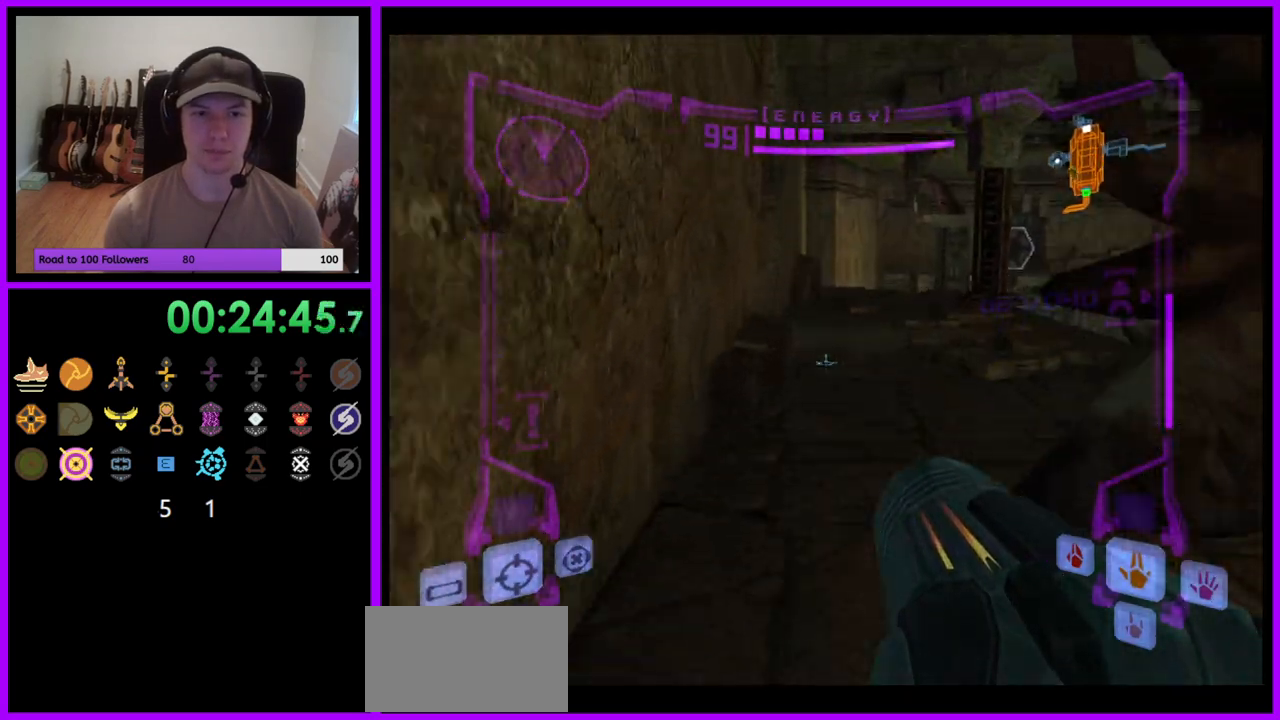
{"buttons": ["L1"], "left_stick": "up-right", "right_stick": "center", "events": [[500, "left_stick", "up-right"]]}
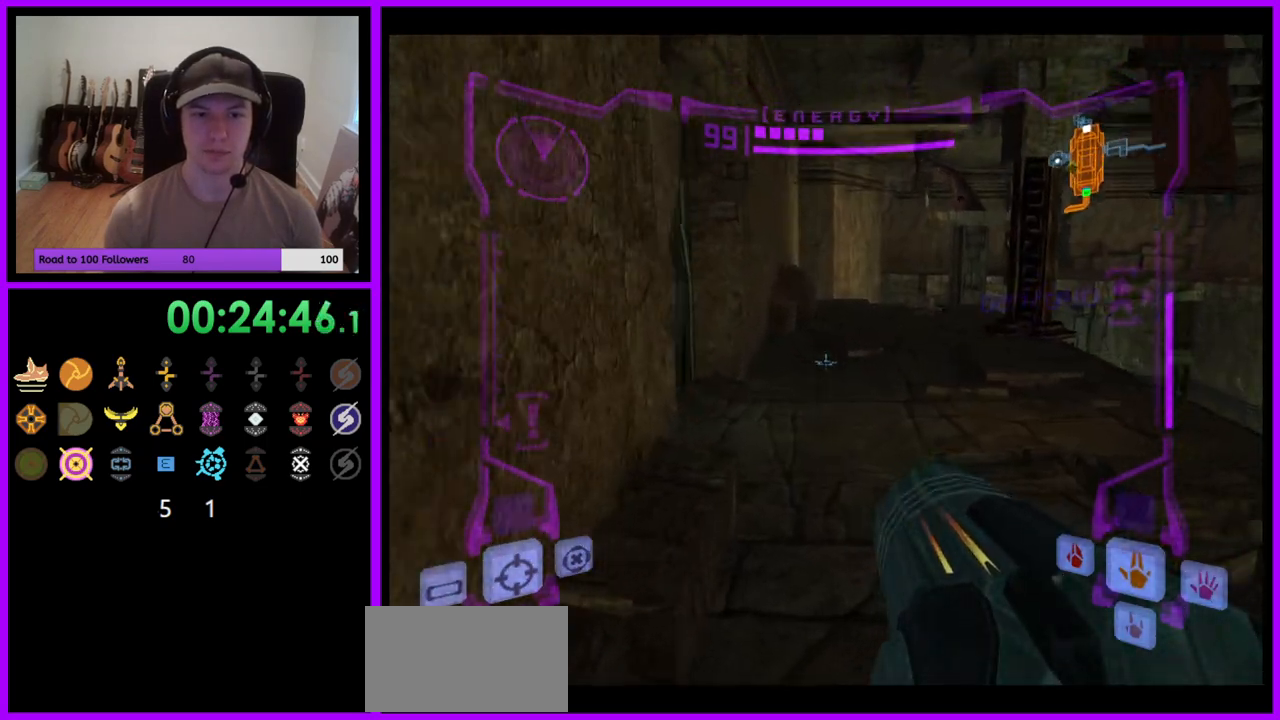
{"buttons": [], "left_stick": "left", "right_stick": "up", "events": [[217, "left_stick", "up"], [283, "L1", "up"], [333, "left_stick", "up-left"], [467, "left_stick", "left"], [483, "right_stick", "up"]]}
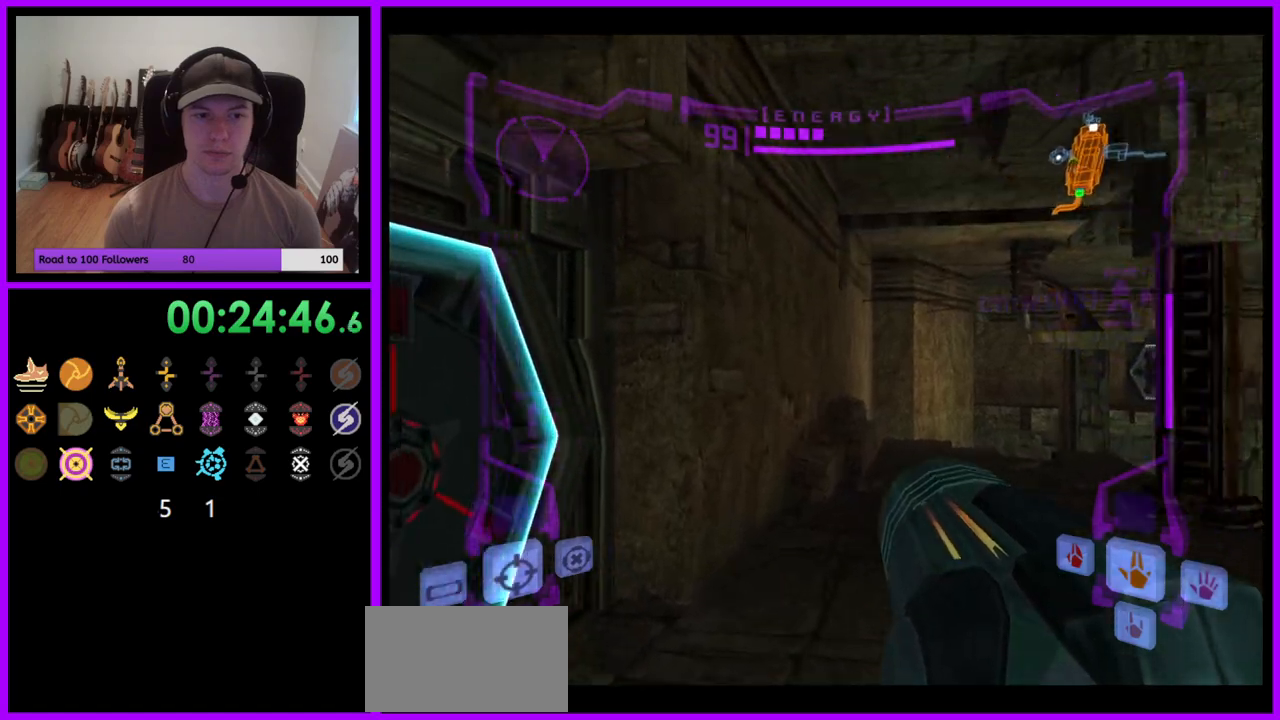
{"buttons": ["L1"], "left_stick": "right", "right_stick": "center", "events": [[300, "Y", "down"], [350, "left_stick", "center"], [417, "Y", "up"], [433, "L1", "down"], [433, "left_stick", "right"], [483, "right_stick", "center"]]}
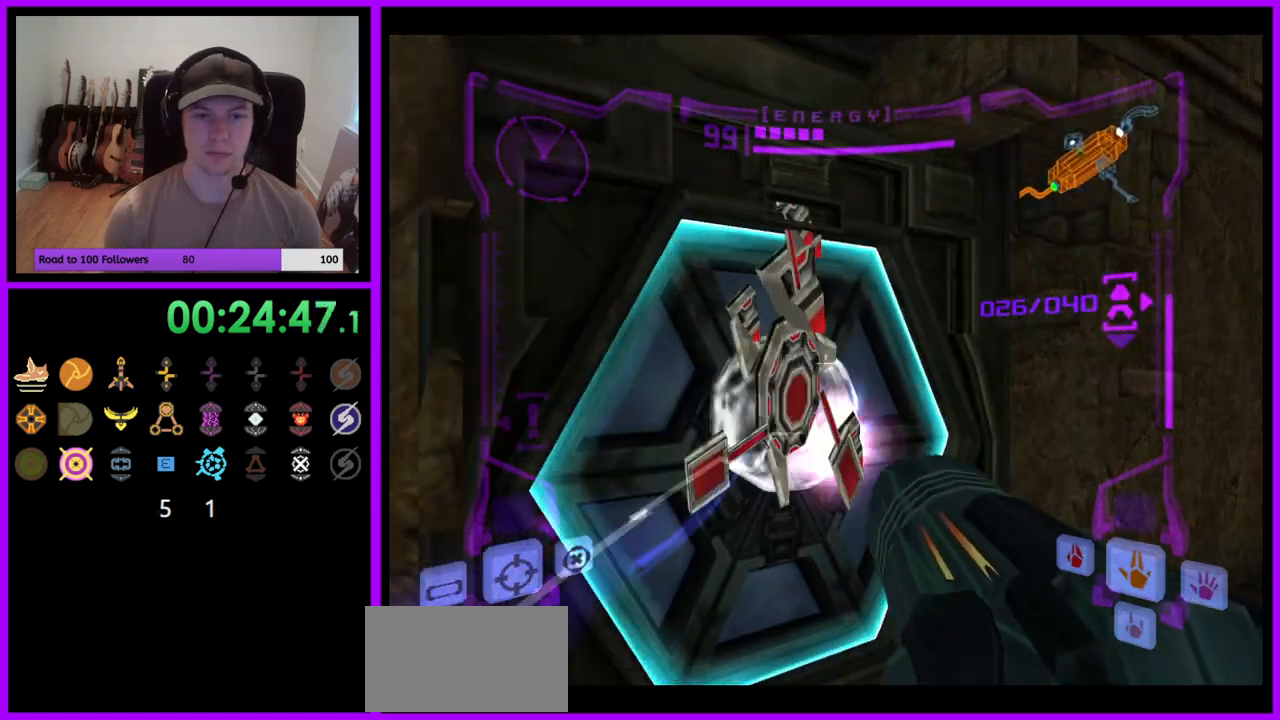
{"buttons": ["A"], "left_stick": "left", "right_stick": "center", "events": [[33, "left_stick", "up-right"], [100, "A", "down"], [200, "A", "up"], [200, "L1", "up"], [233, "A", "down"], [250, "A", "up"], [267, "A", "down"], [283, "left_stick", "left"], [367, "A", "up"], [383, "A", "down"]]}
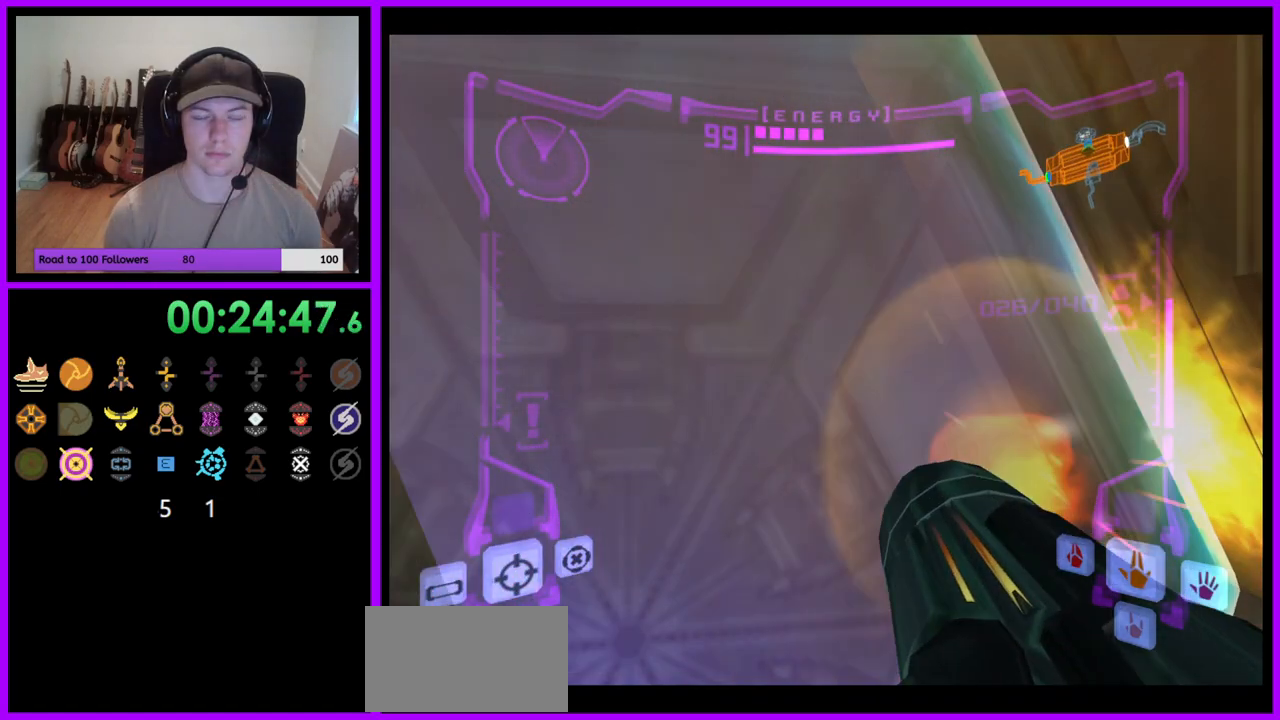
{"buttons": [], "left_stick": "down", "right_stick": "center", "events": [[50, "A", "up"], [50, "left_stick", "center"], [117, "A", "down"], [217, "A", "up"], [350, "B", "down"], [433, "B", "up"], [500, "left_stick", "down"]]}
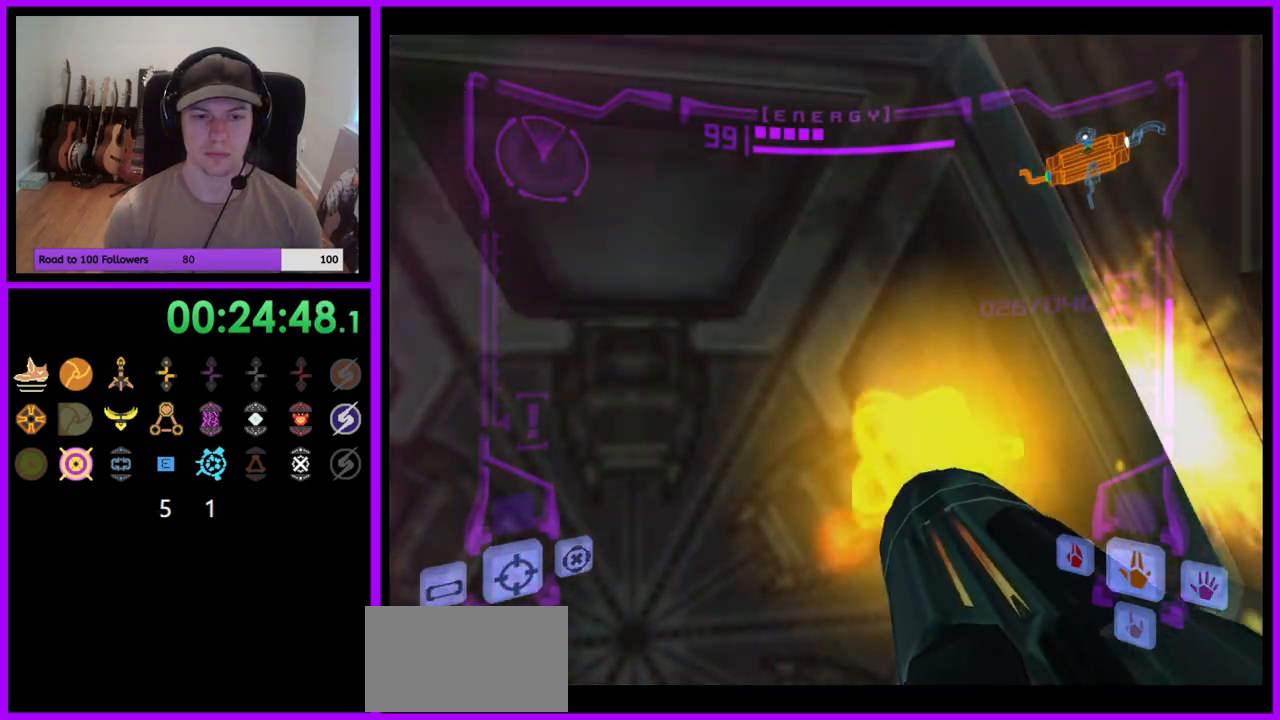
{"buttons": [], "left_stick": "center", "right_stick": "center", "events": [[167, "left_stick", "center"]]}
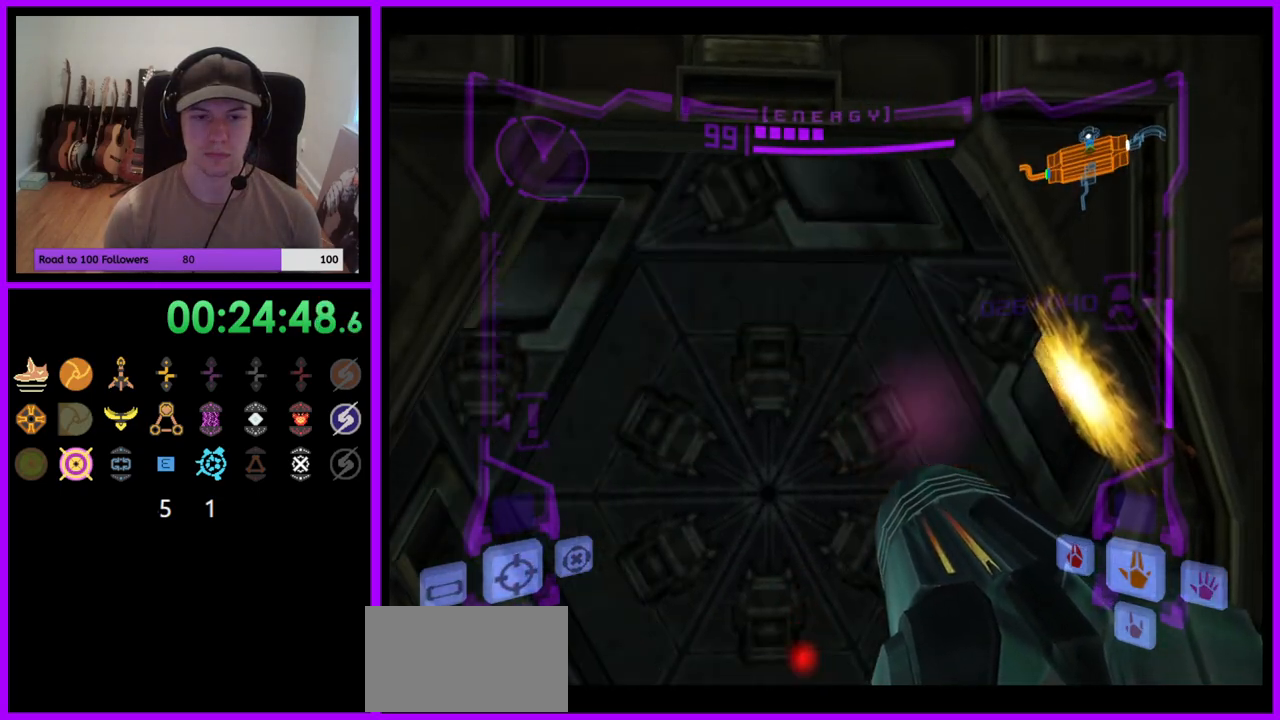
{"buttons": ["L1"], "left_stick": "up", "right_stick": "center", "events": [[217, "left_stick", "up"], [367, "L1", "down"]]}
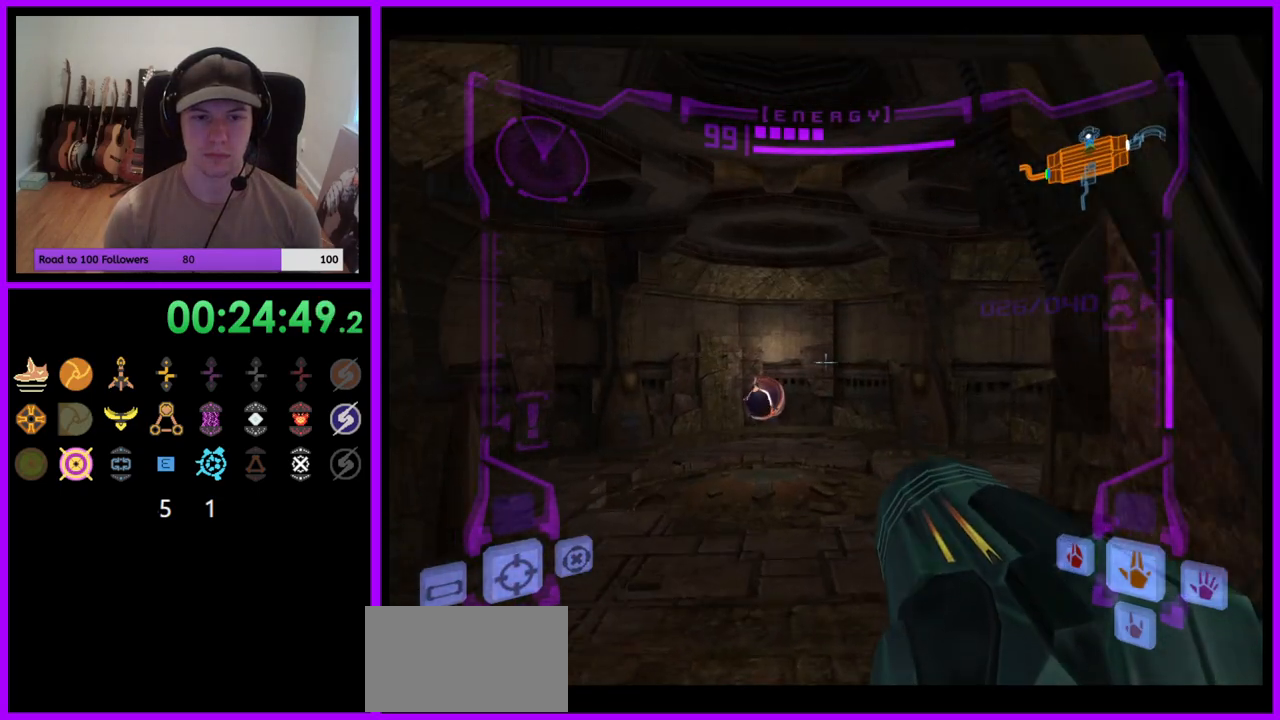
{"buttons": ["L1"], "left_stick": "up", "right_stick": "center", "events": []}
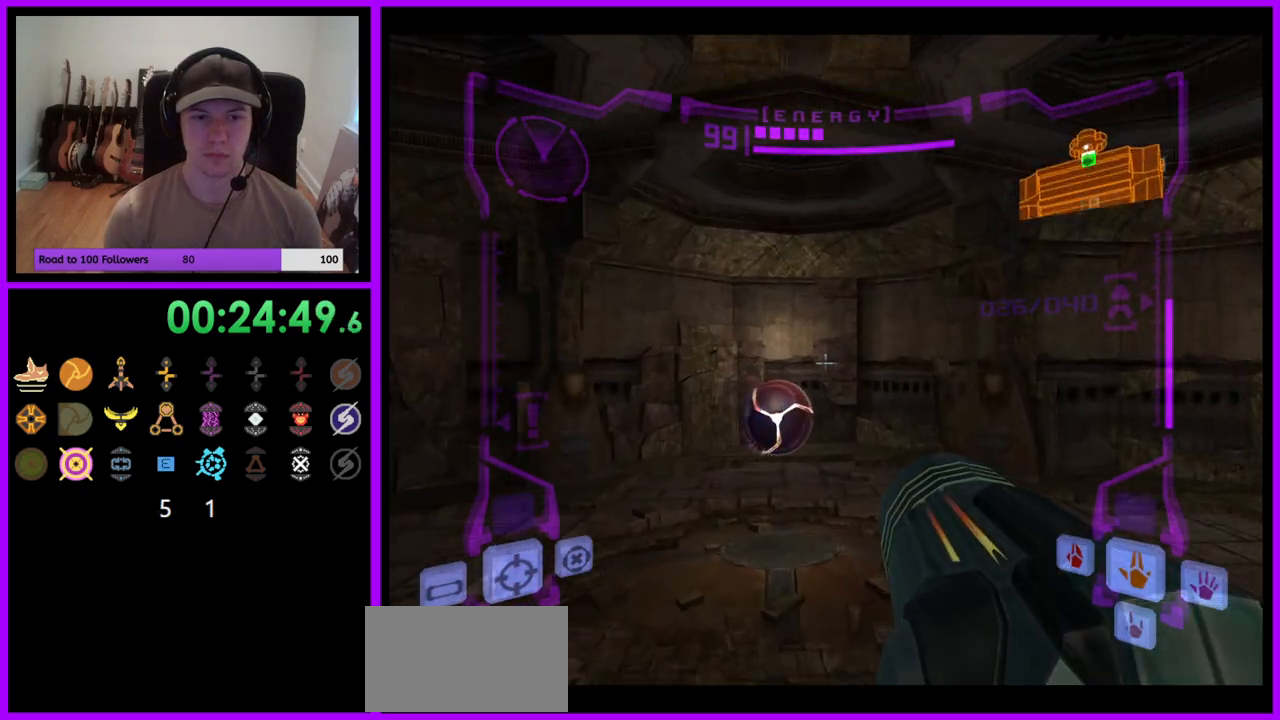
{"buttons": [], "left_stick": "up", "right_stick": "center", "events": [[500, "L1", "up"]]}
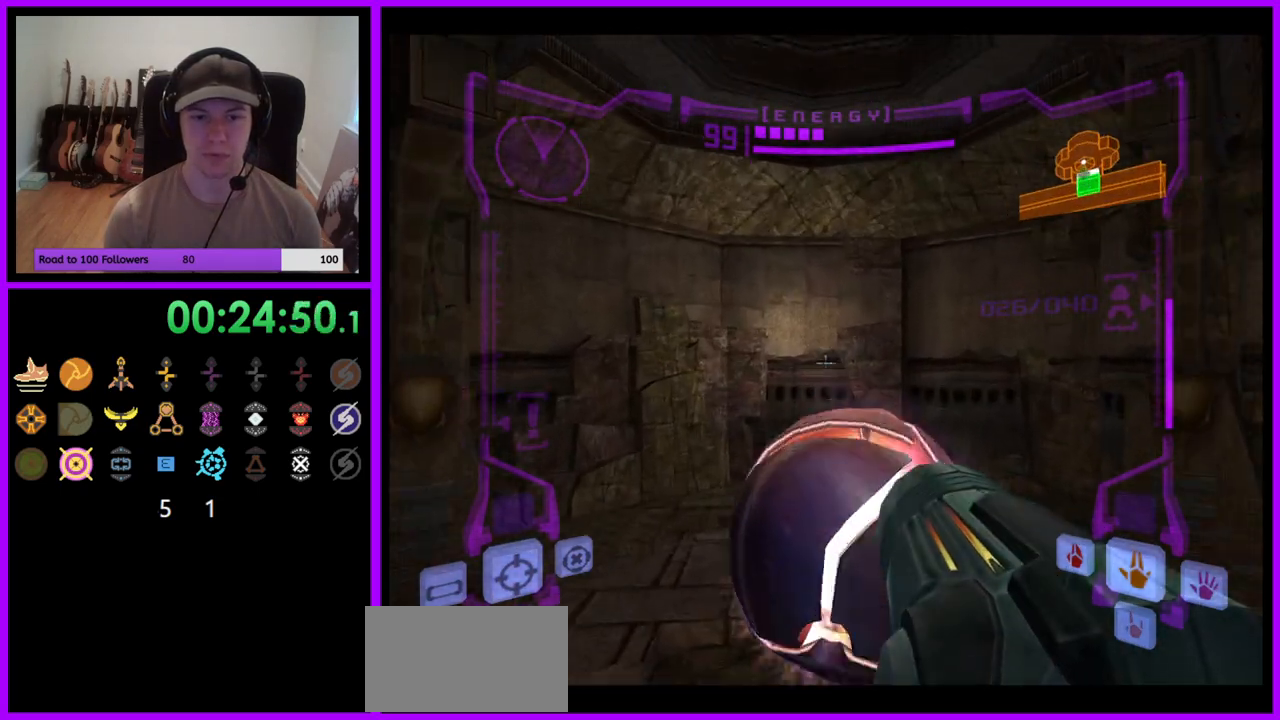
{"buttons": [], "left_stick": "right", "right_stick": "center", "events": [[183, "left_stick", "right"], [383, "left_stick", "down-right"], [500, "left_stick", "right"]]}
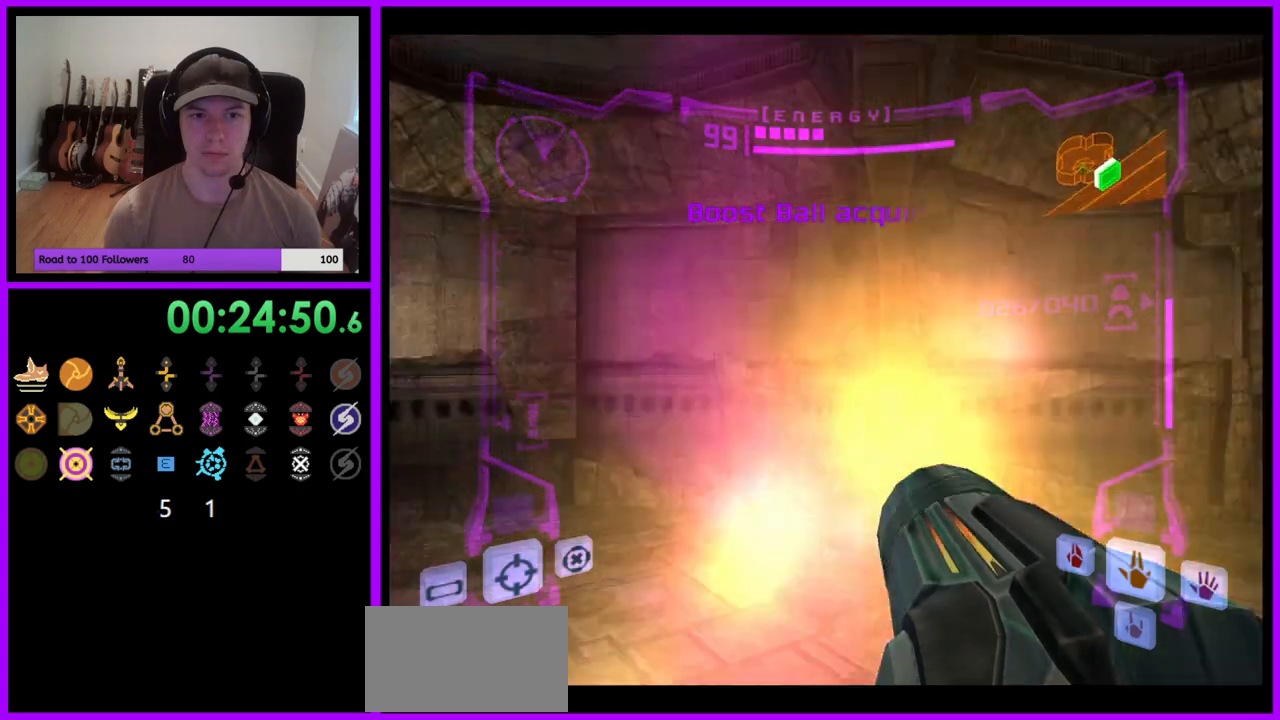
{"buttons": [], "left_stick": "right", "right_stick": "center", "events": []}
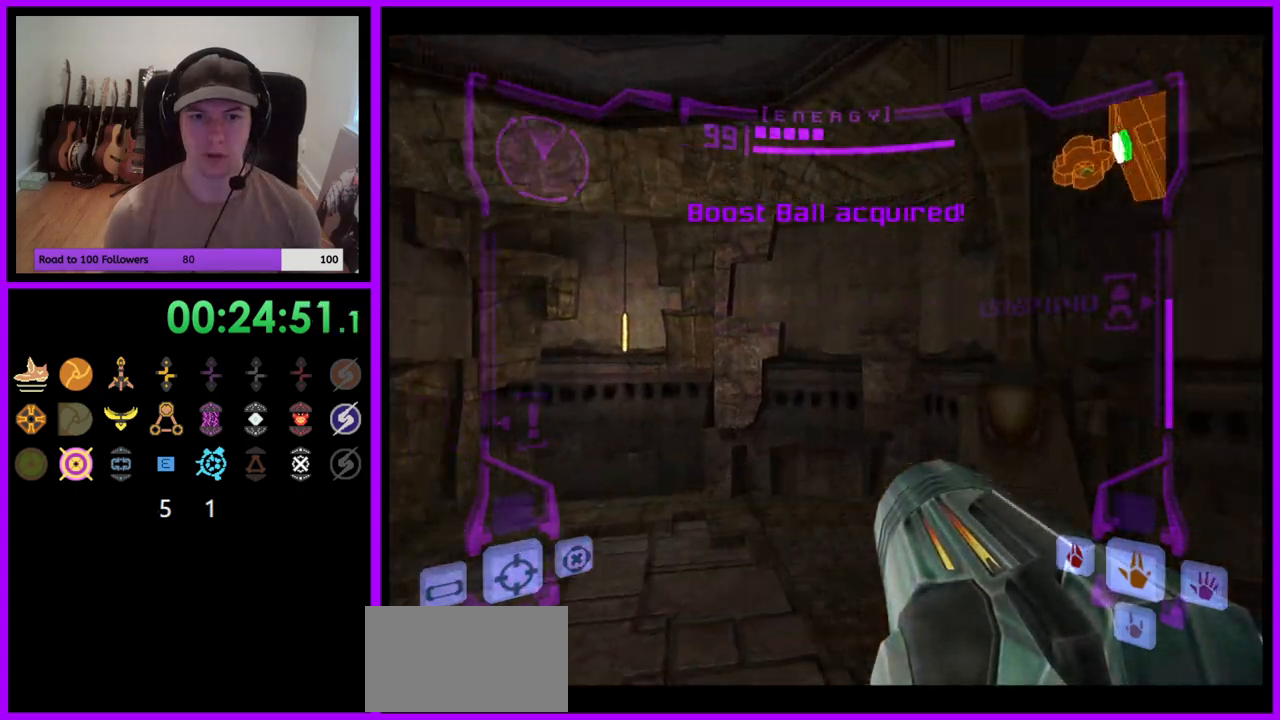
{"buttons": [], "left_stick": "up-right", "right_stick": "center", "events": [[483, "left_stick", "up-right"]]}
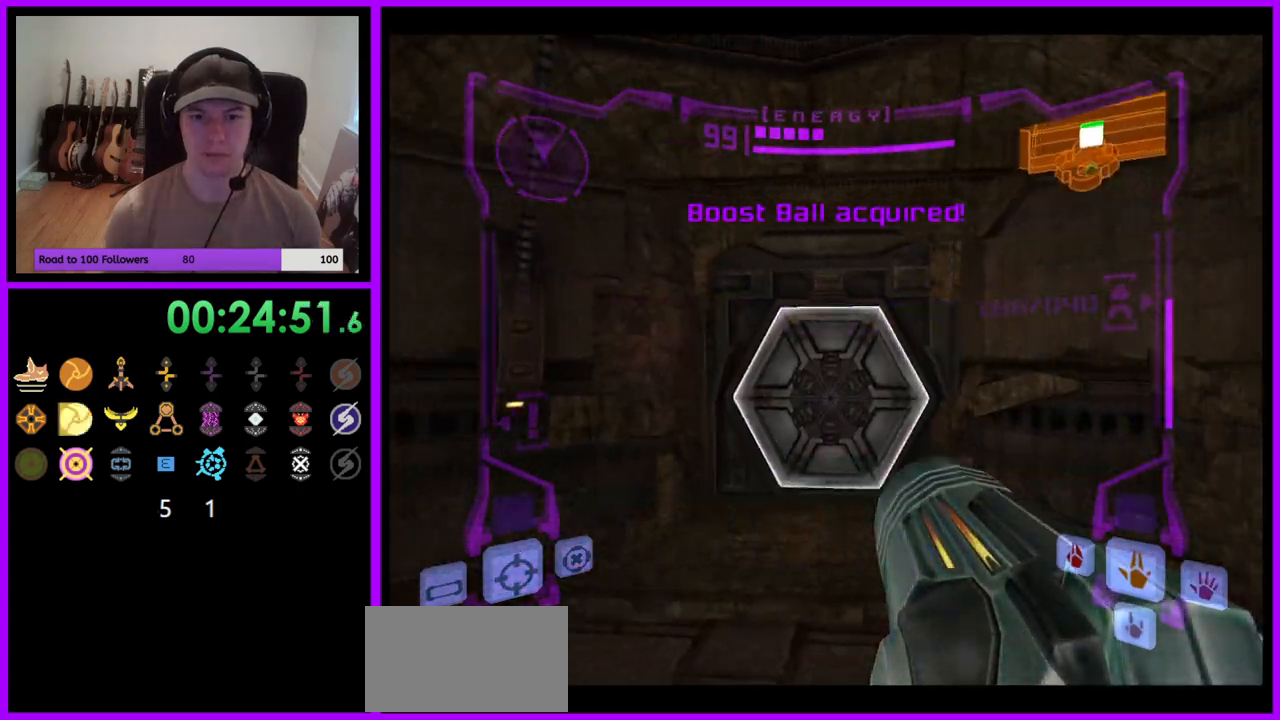
{"buttons": ["L1"], "left_stick": "up", "right_stick": "down", "events": [[67, "left_stick", "up"], [83, "A", "down"], [133, "A", "up"], [250, "L1", "down"], [500, "right_stick", "down"]]}
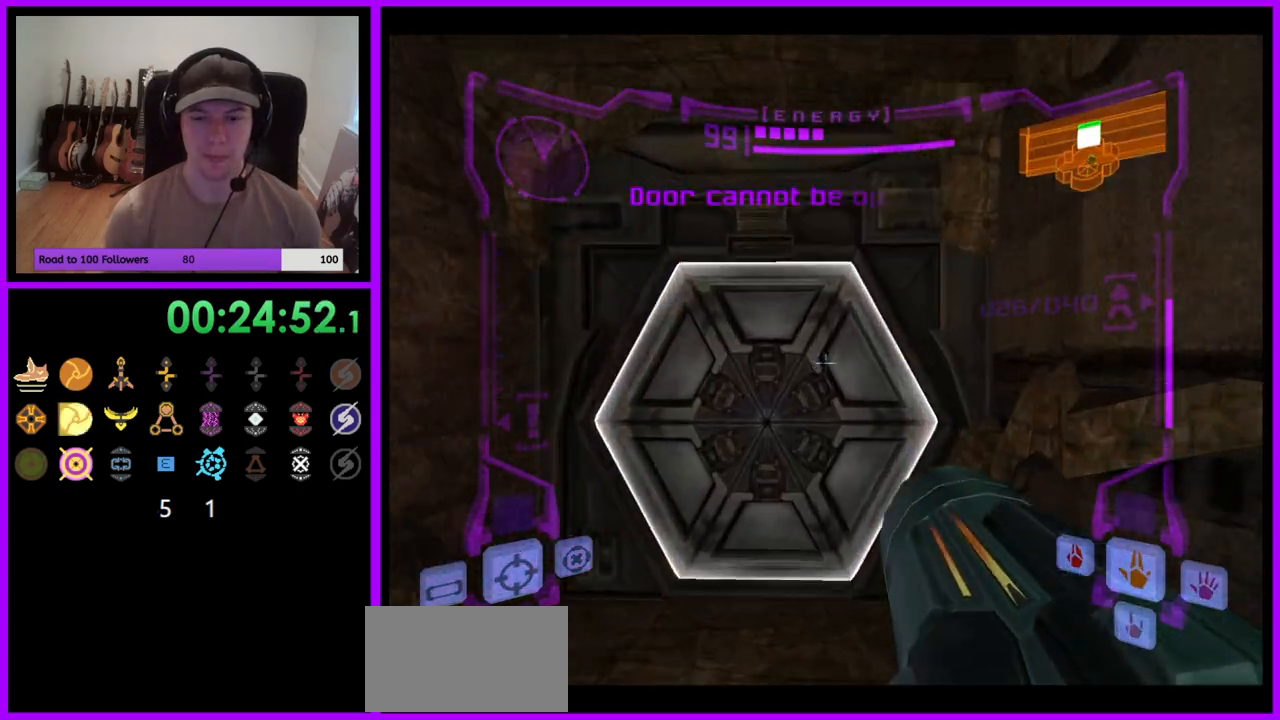
{"buttons": [], "left_stick": "center", "right_stick": "center", "events": [[200, "L1", "up"], [233, "right_stick", "center"], [367, "left_stick", "left"], [500, "left_stick", "center"]]}
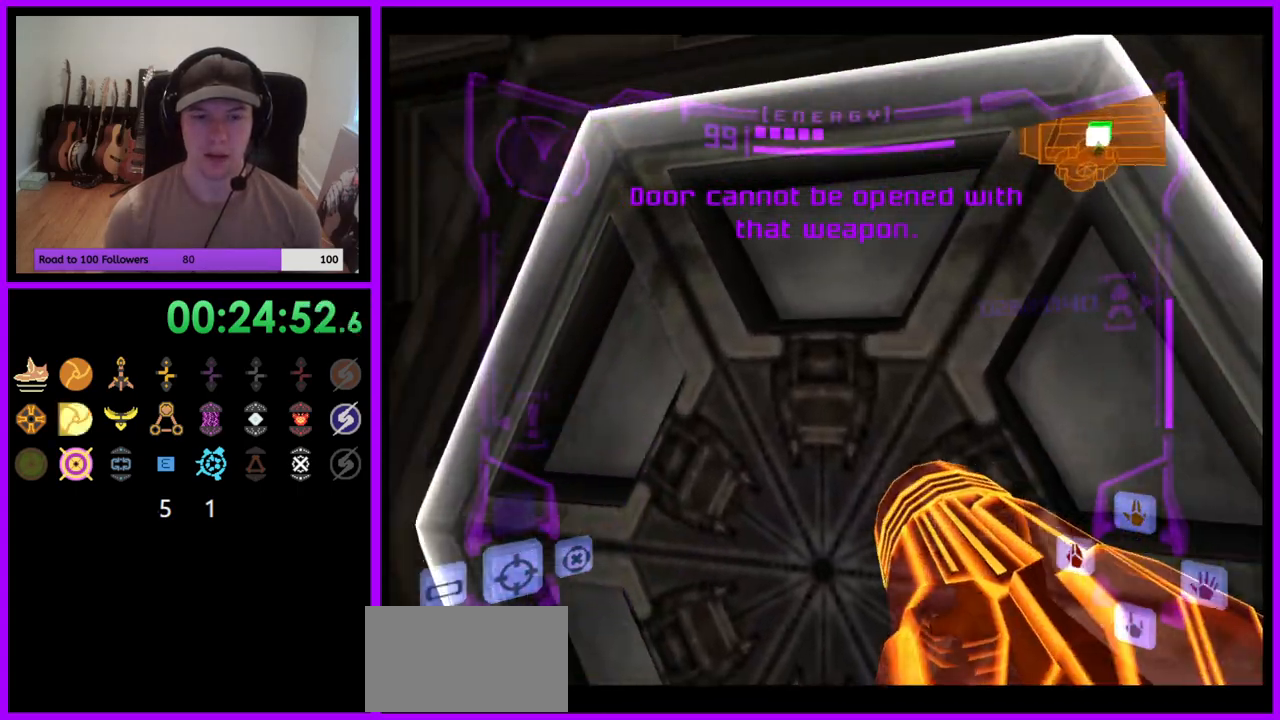
{"buttons": ["A"], "left_stick": "center", "right_stick": "center", "events": [[133, "left_stick", "left"], [267, "left_stick", "center"], [500, "A", "down"]]}
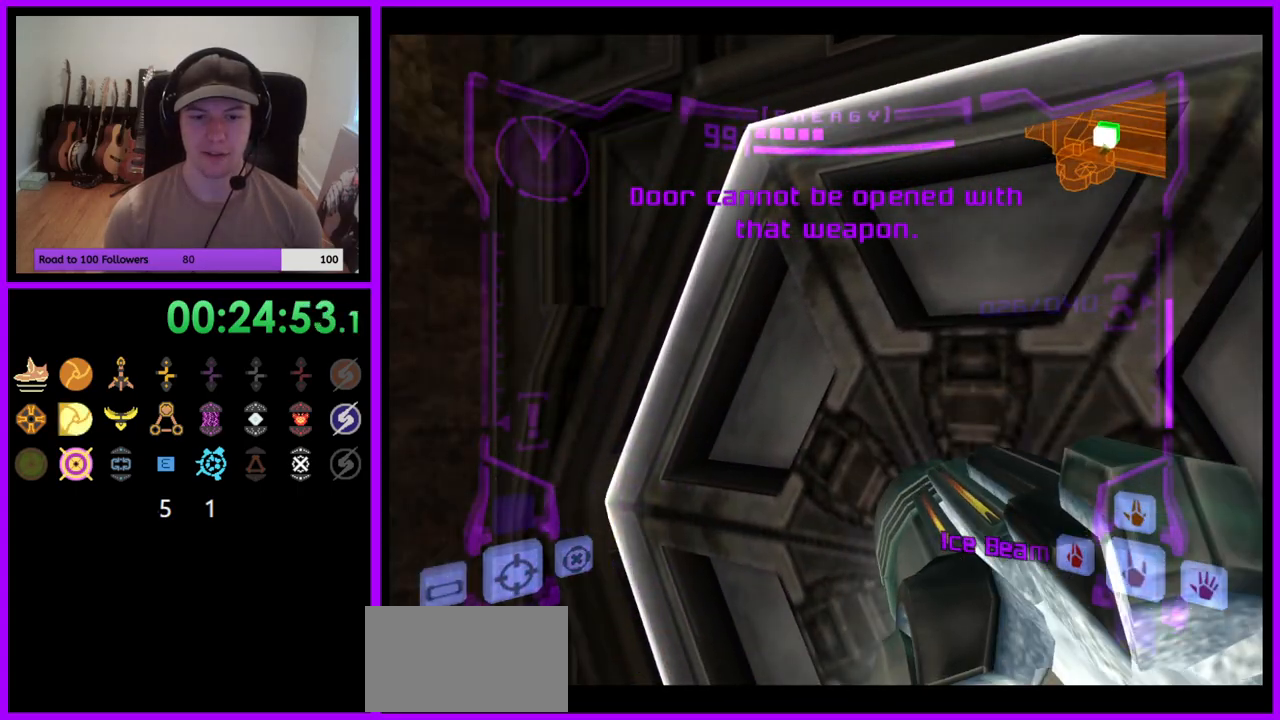
{"buttons": [], "left_stick": "center", "right_stick": "center", "events": [[133, "A", "up"], [250, "A", "down"], [267, "left_stick", "right"], [300, "A", "up"], [350, "left_stick", "center"]]}